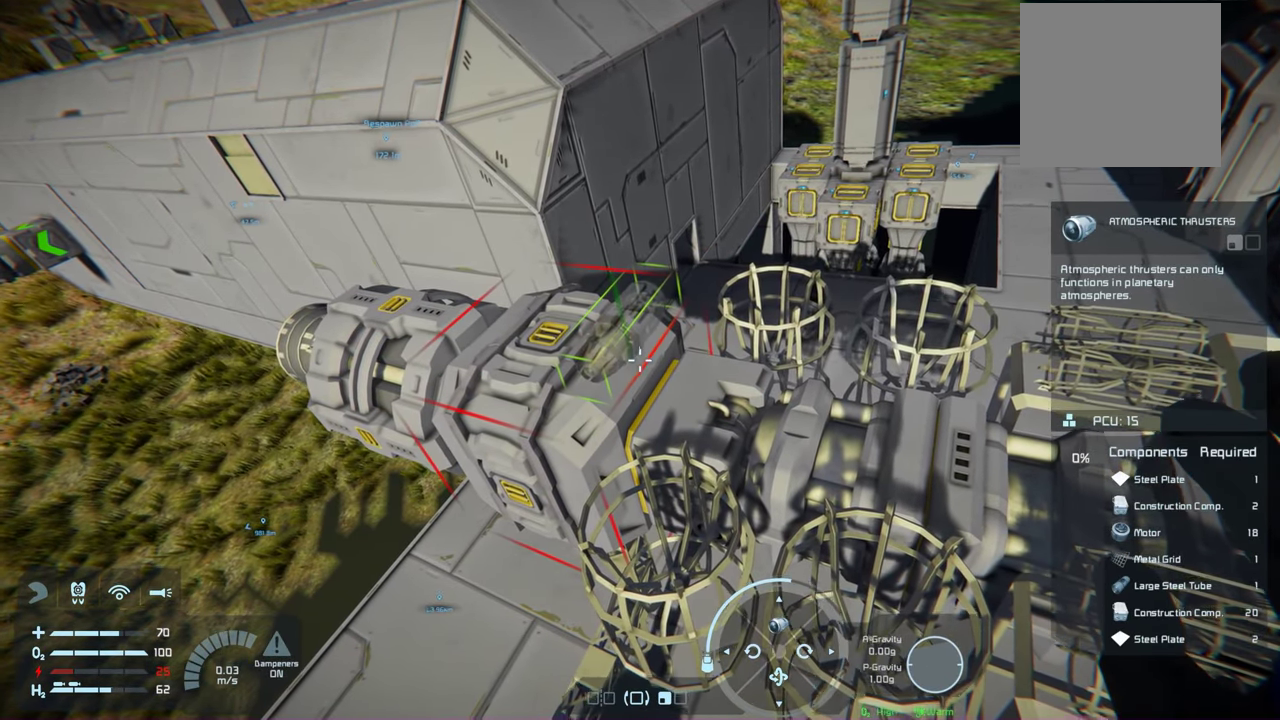
Gameplay with a controller (Xbox layout); each line is a JSON object with the inputs held at the frame after it (dt_ms = milliseconds from this image to that frame). "events" lists button and stick changes between this image and that frame as [ms after this image, input, new state], when the widget could be followed in between.
{"dt_ms": 200, "buttons": [], "left_stick": "center", "right_stick": "down", "events": []}
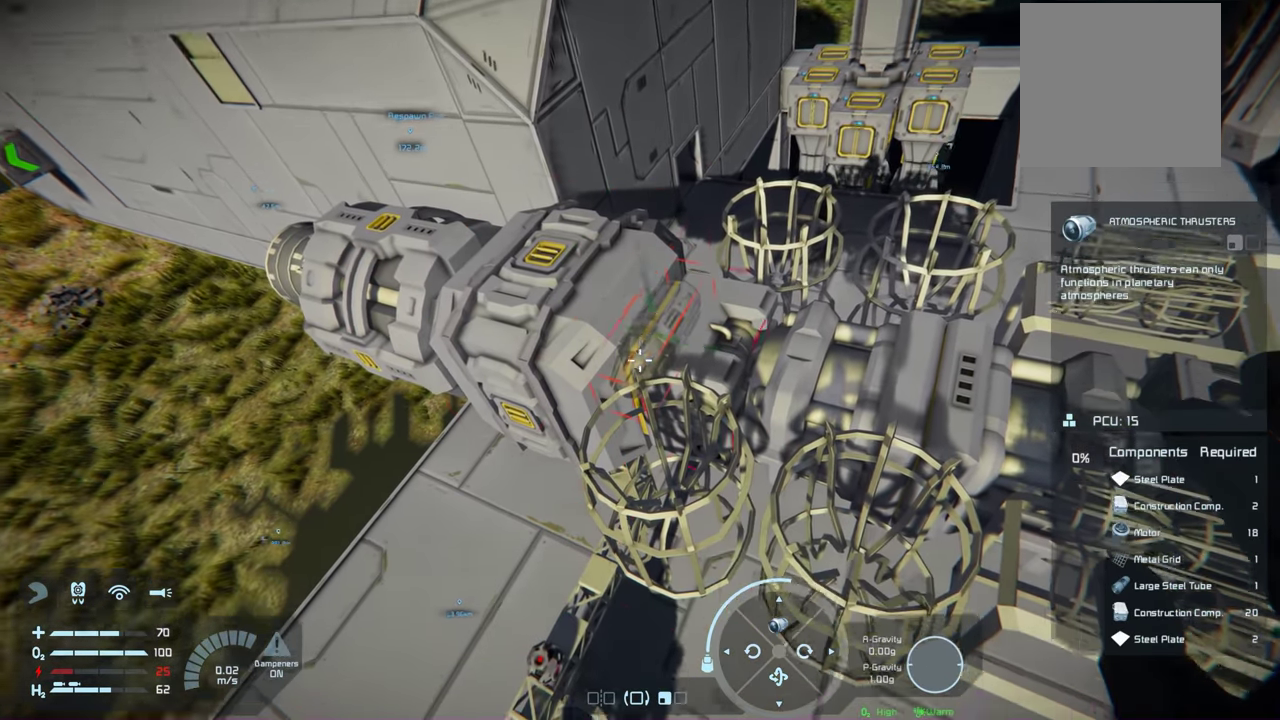
{"dt_ms": 100, "buttons": [], "left_stick": "center", "right_stick": "center", "events": [[50, "right_stick", "center"]]}
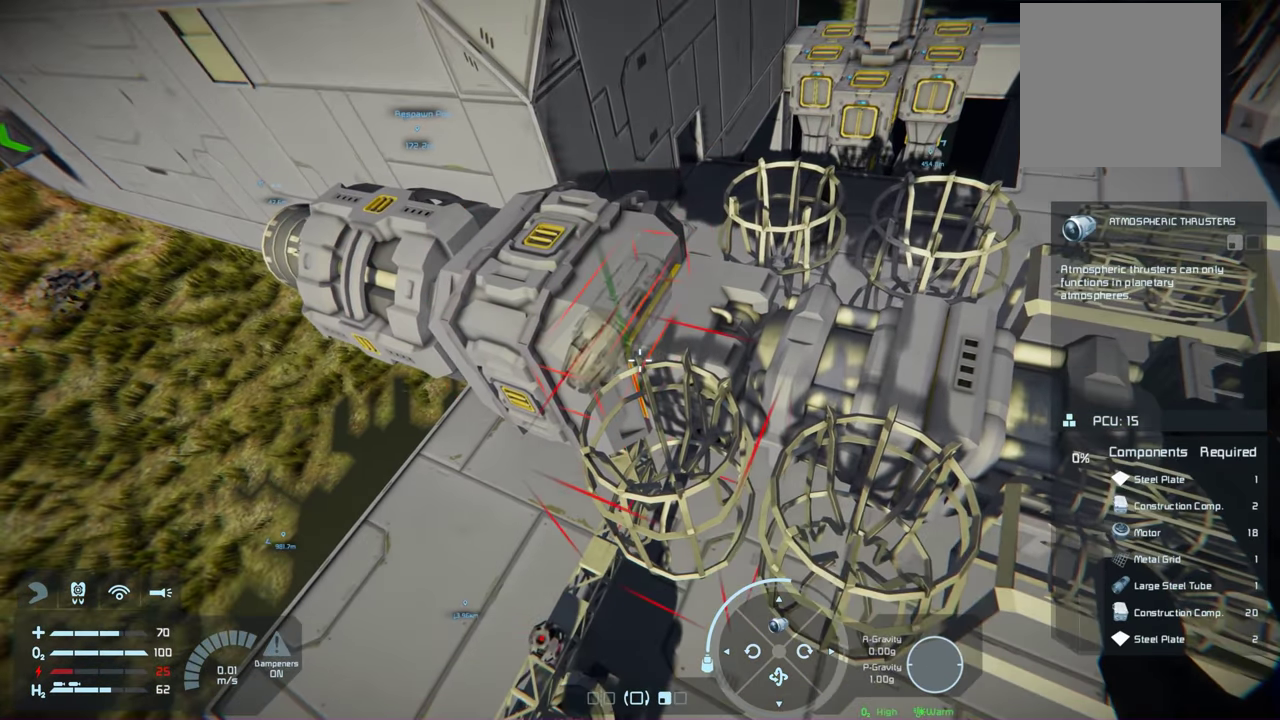
{"dt_ms": 800, "buttons": [], "left_stick": "center", "right_stick": "down", "events": [[700, "right_stick", "down"]]}
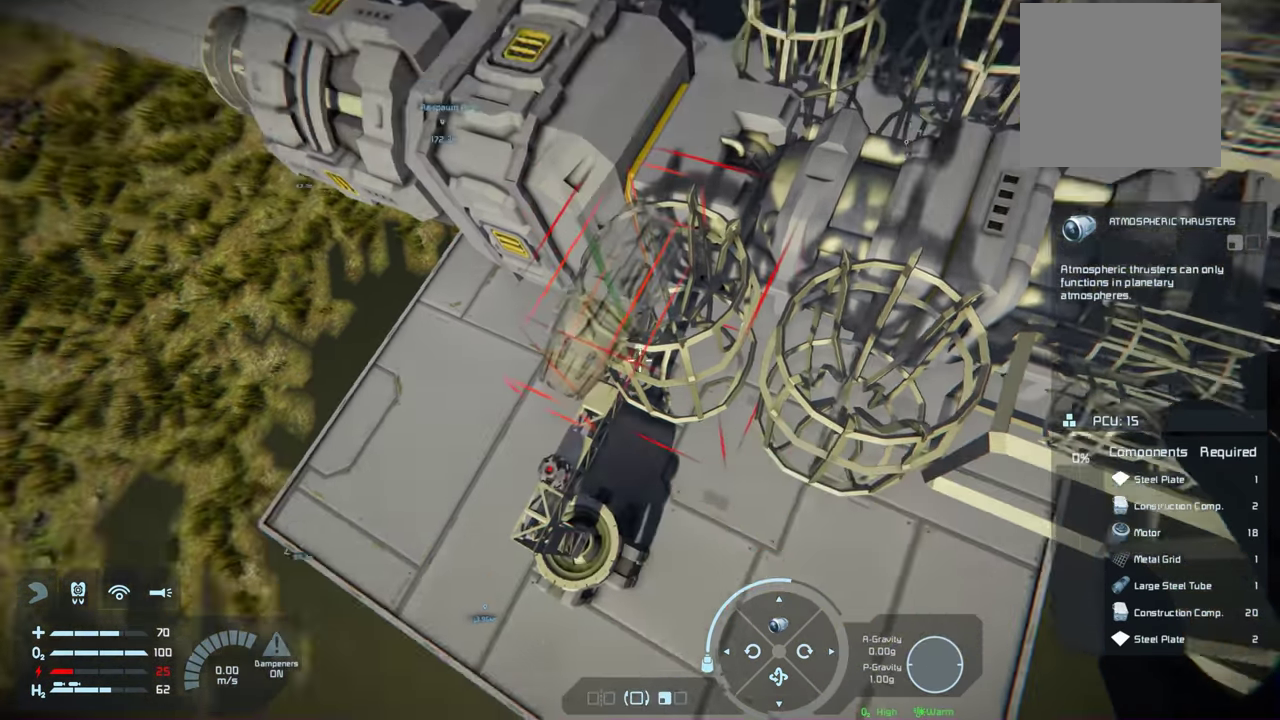
{"dt_ms": 200, "buttons": [], "left_stick": "center", "right_stick": "right", "events": [[167, "right_stick", "right"]]}
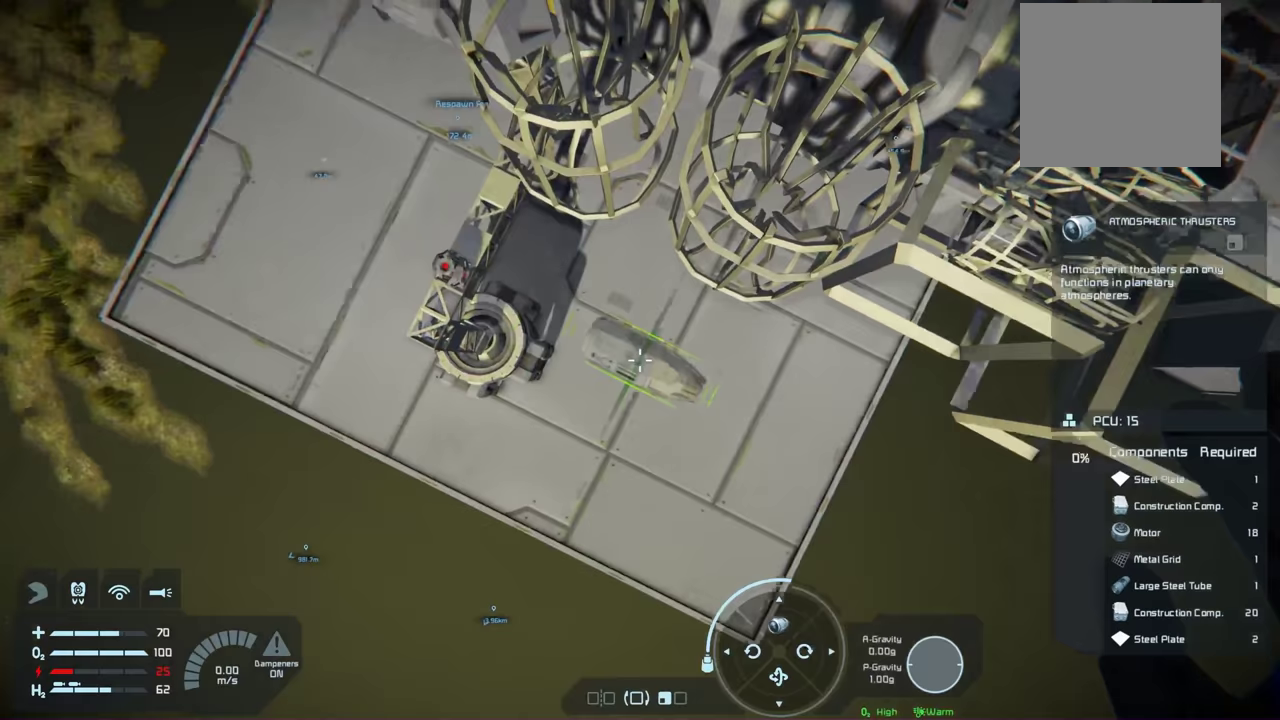
{"dt_ms": 200, "buttons": [], "left_stick": "center", "right_stick": "center", "events": [[183, "right_stick", "center"]]}
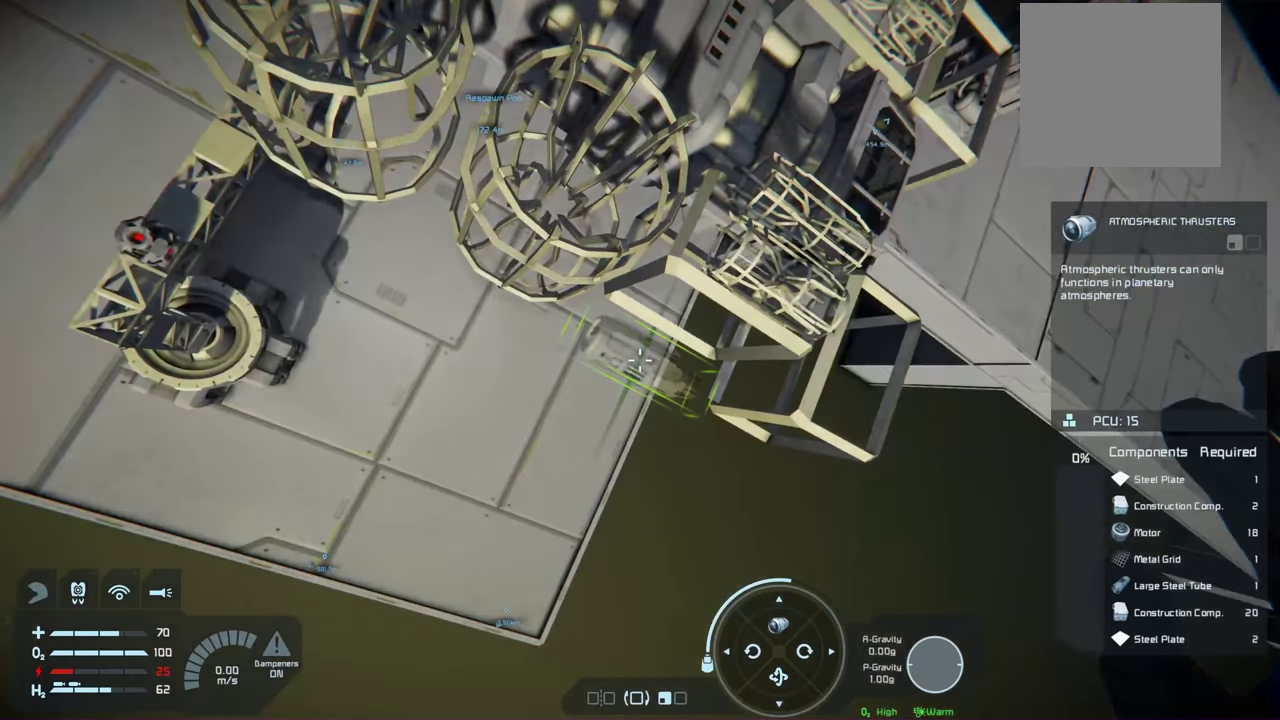
{"dt_ms": 500, "buttons": [], "left_stick": "center", "right_stick": "center", "events": []}
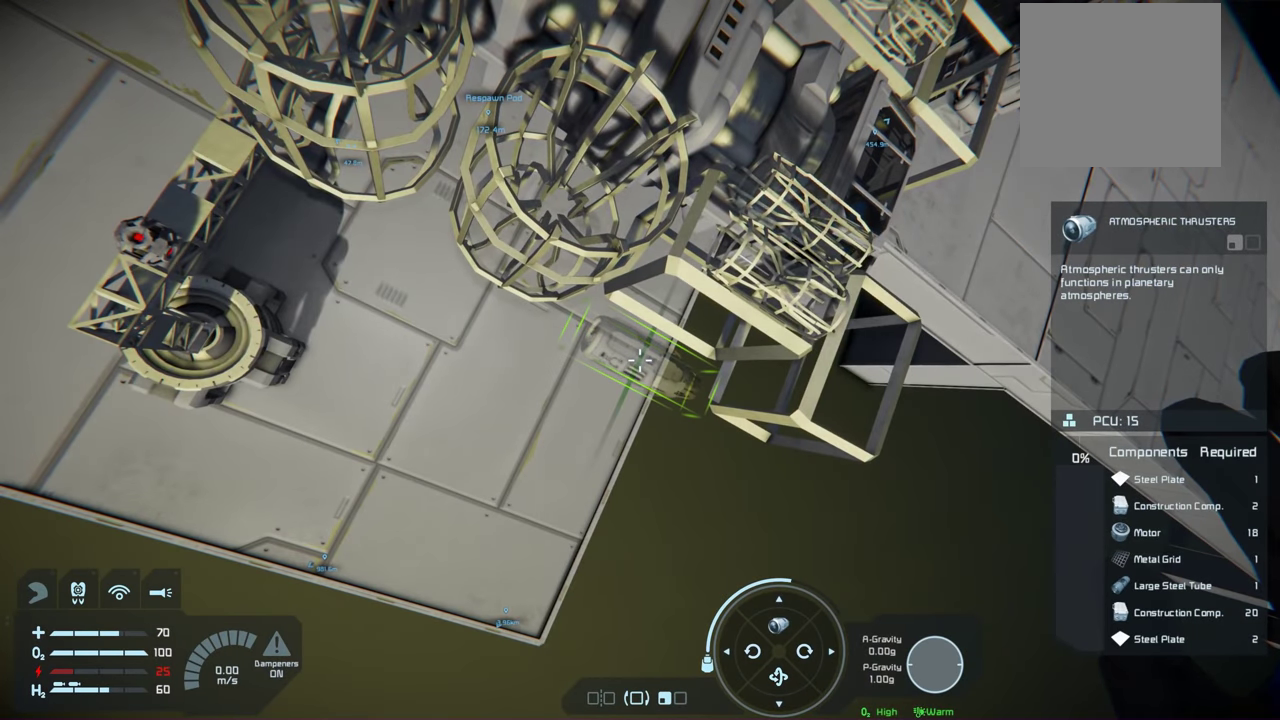
{"dt_ms": 400, "buttons": [], "left_stick": "center", "right_stick": "center", "events": [[200, "left_stick", "up"], [400, "left_stick", "center"]]}
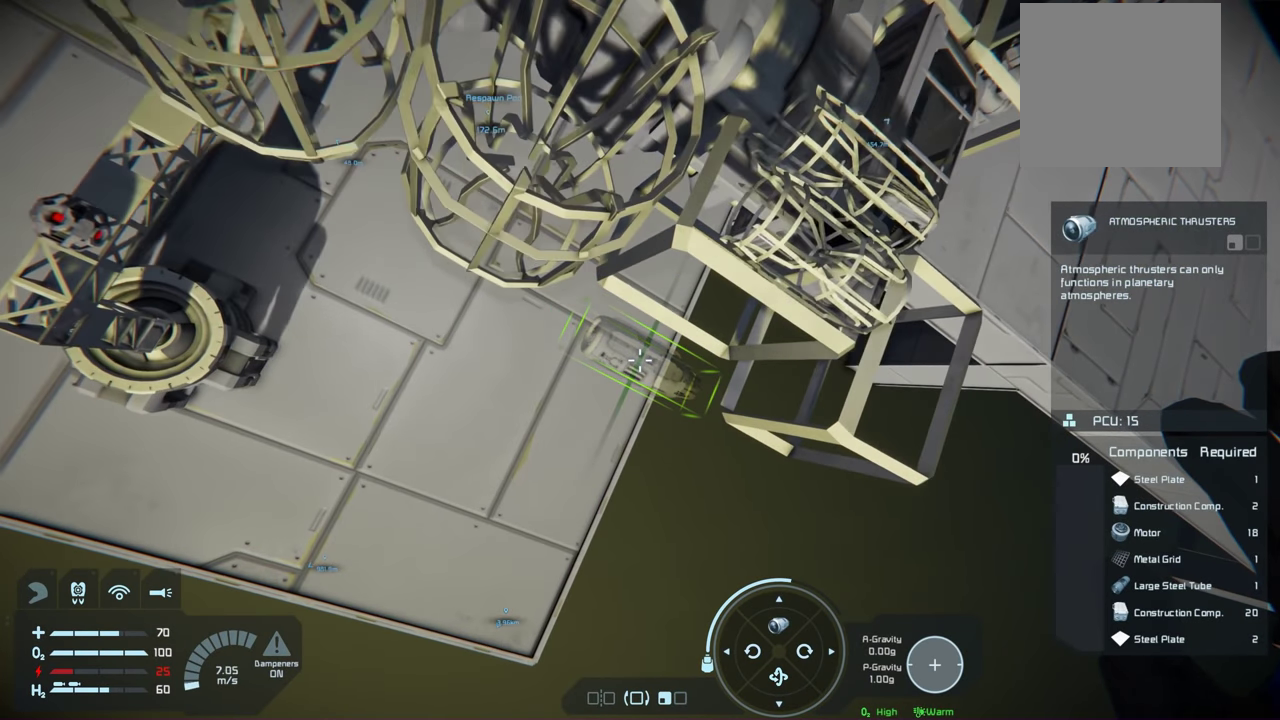
{"dt_ms": 200, "buttons": [], "left_stick": "center", "right_stick": "center", "events": []}
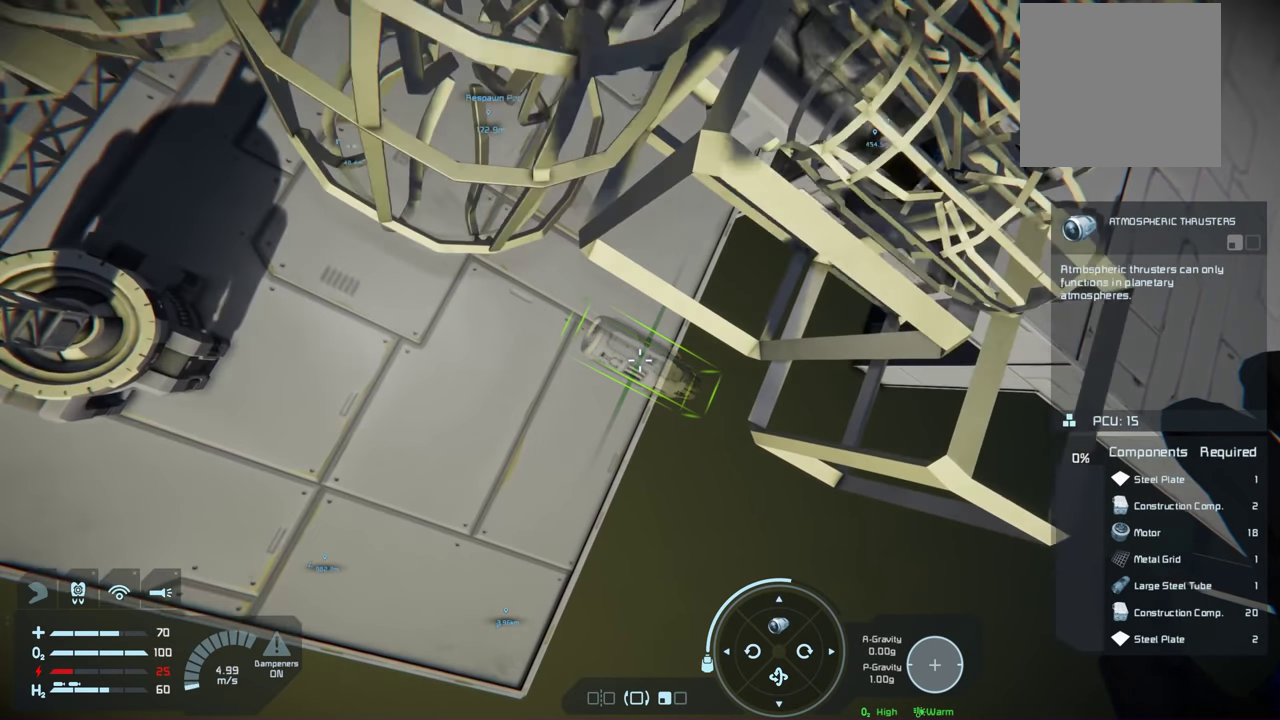
{"dt_ms": 200, "buttons": [], "left_stick": "up-left", "right_stick": "center", "events": [[133, "left_stick", "up-left"]]}
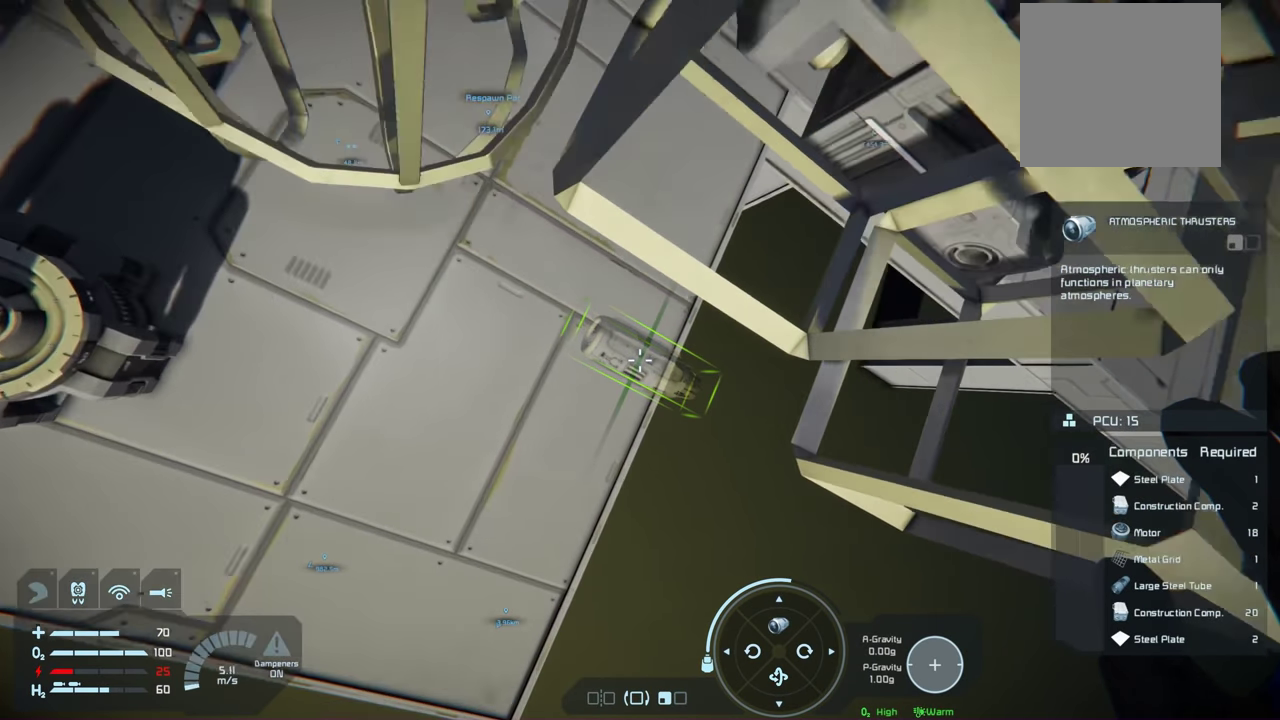
{"dt_ms": 100, "buttons": [], "left_stick": "up", "right_stick": "center", "events": [[50, "left_stick", "up"]]}
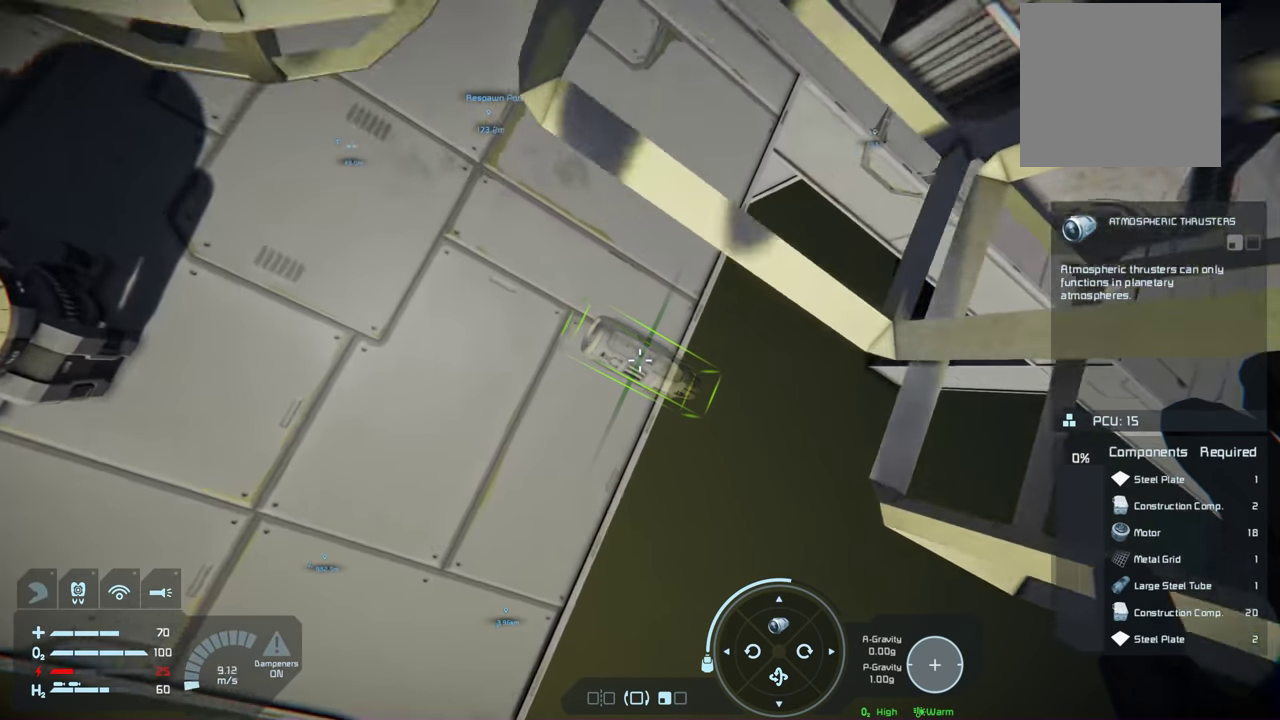
{"dt_ms": 200, "buttons": [], "left_stick": "center", "right_stick": "center", "events": [[17, "left_stick", "center"]]}
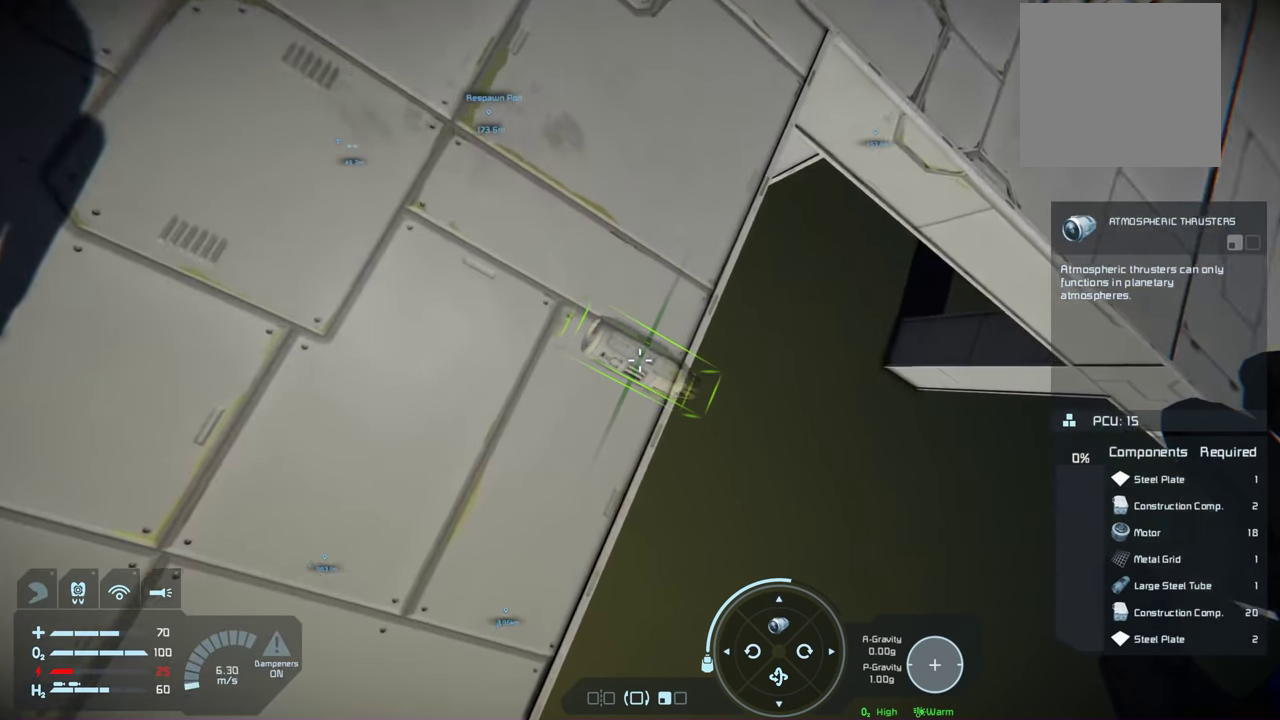
{"dt_ms": 200, "buttons": [], "left_stick": "center", "right_stick": "up", "events": [[50, "right_stick", "up"]]}
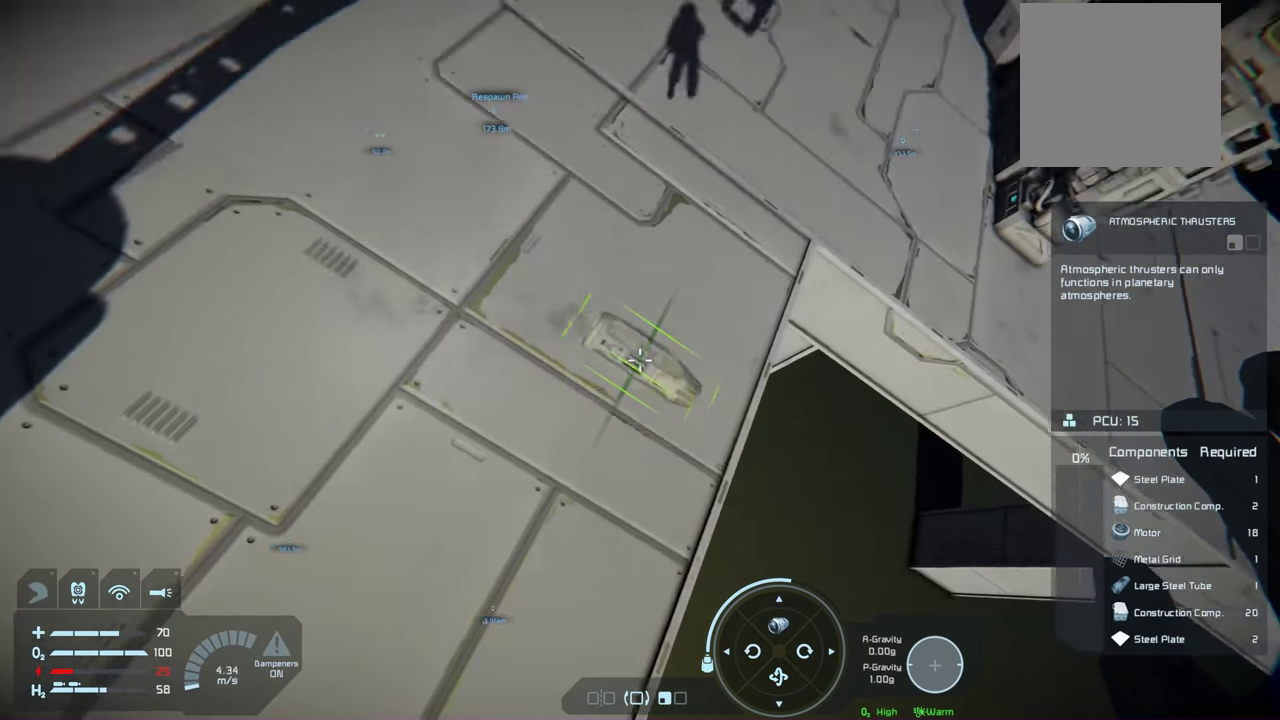
{"dt_ms": 200, "buttons": [], "left_stick": "center", "right_stick": "up-right", "events": [[183, "right_stick", "up-right"]]}
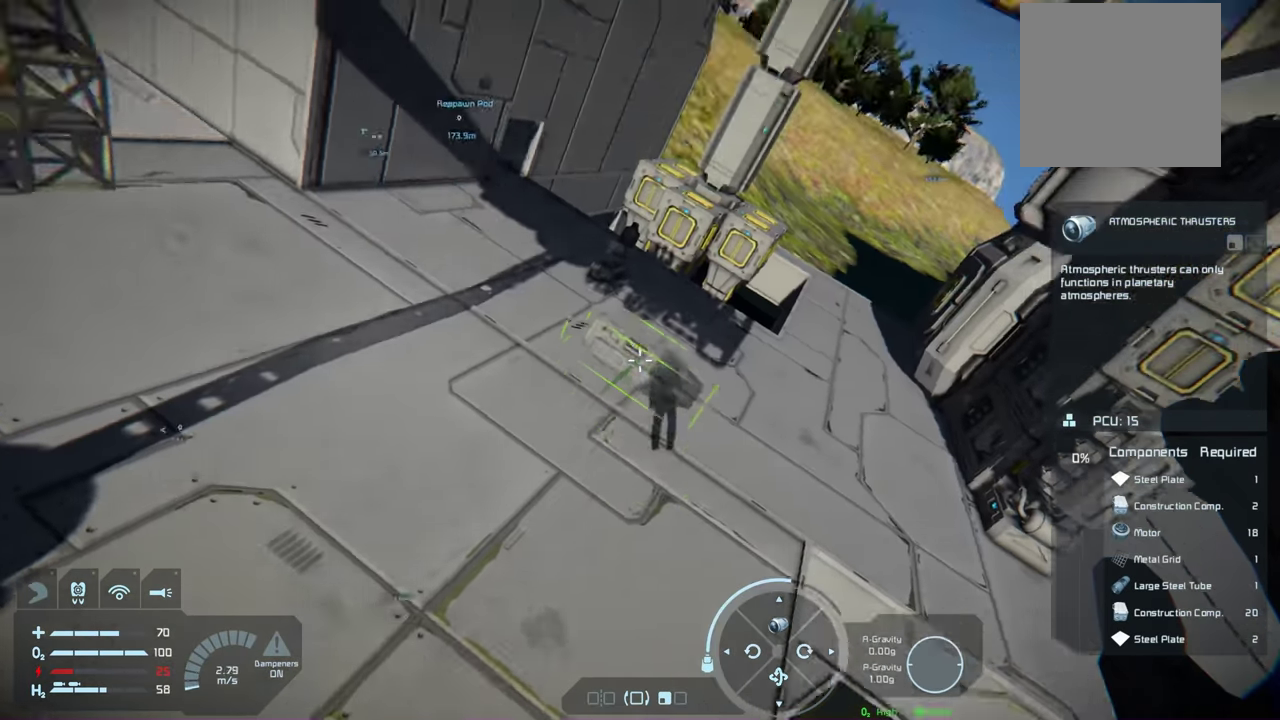
{"dt_ms": 200, "buttons": [], "left_stick": "center", "right_stick": "up-right", "events": []}
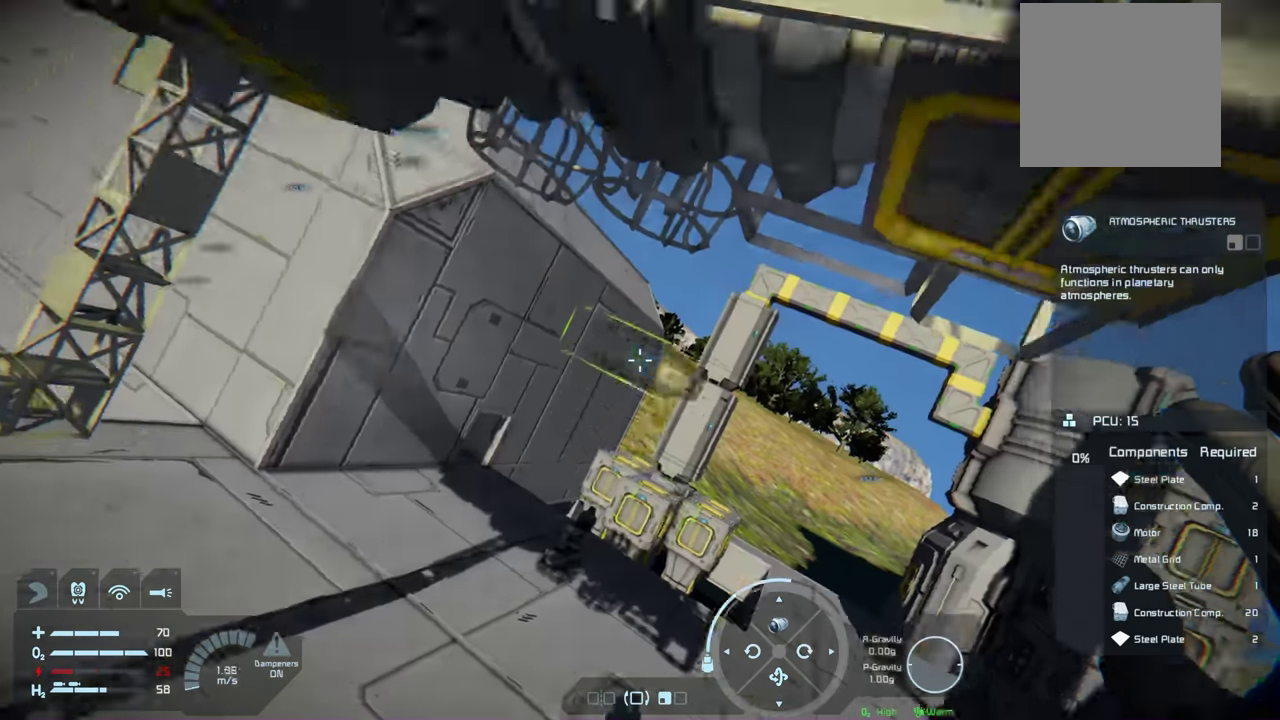
{"dt_ms": 200, "buttons": [], "left_stick": "center", "right_stick": "center", "events": [[133, "right_stick", "center"]]}
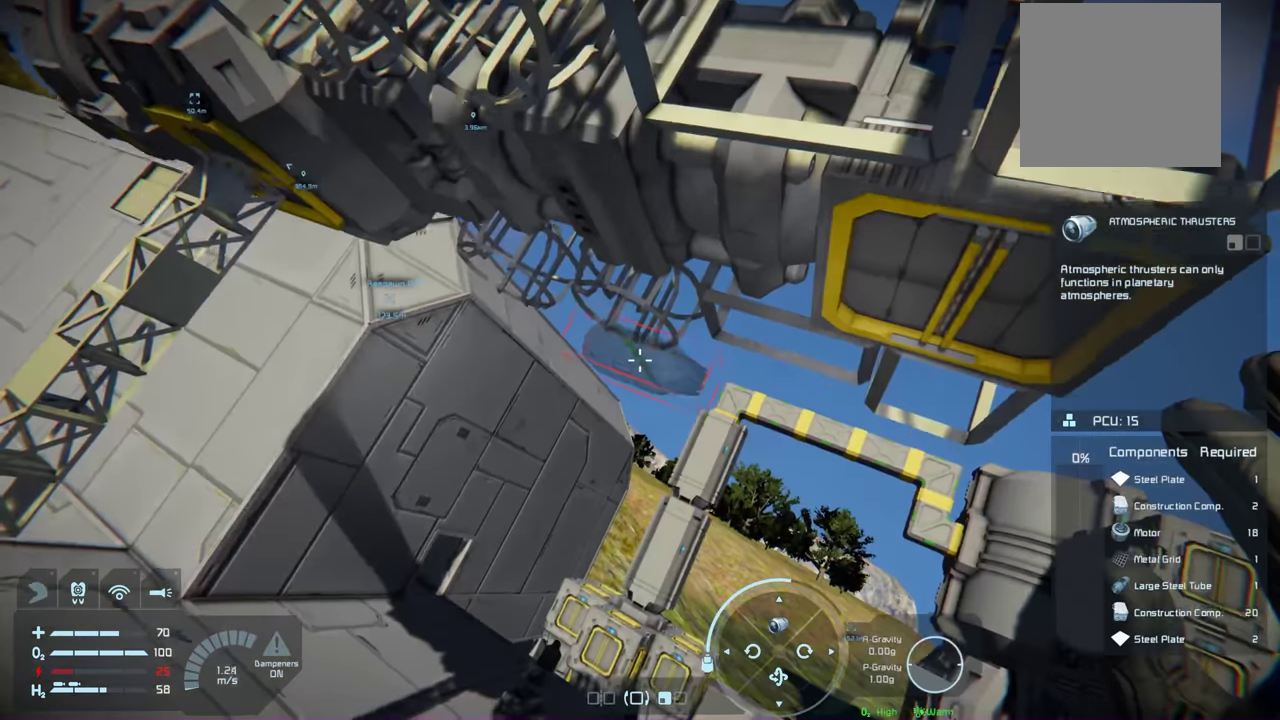
{"dt_ms": 100, "buttons": [], "left_stick": "center", "right_stick": "center", "events": []}
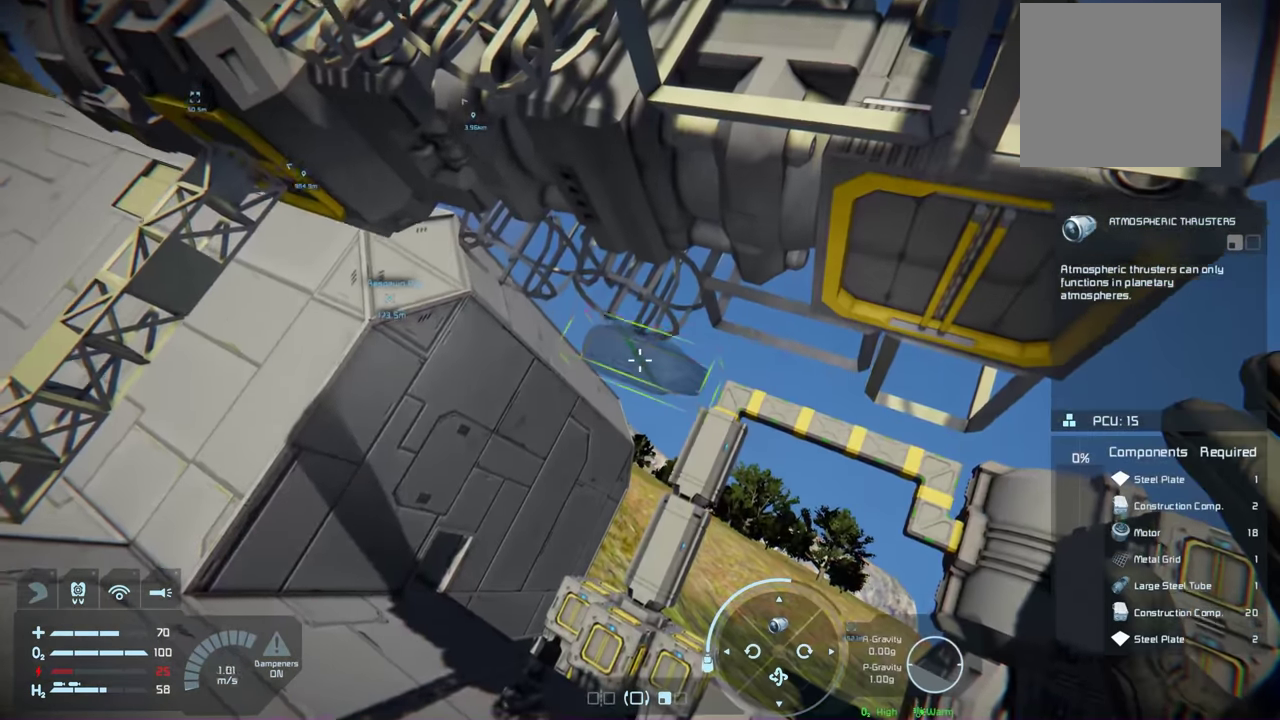
{"dt_ms": 200, "buttons": [], "left_stick": "center", "right_stick": "up-right", "events": [[117, "right_stick", "up-right"]]}
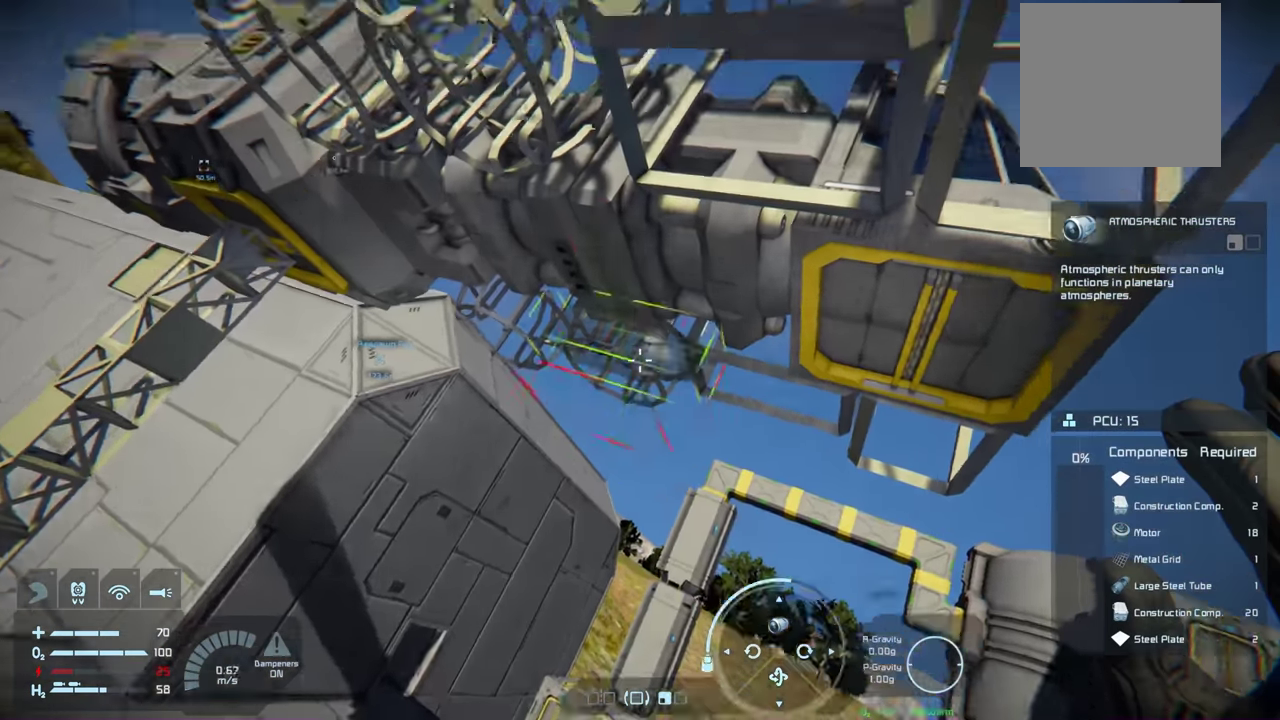
{"dt_ms": 200, "buttons": [], "left_stick": "center", "right_stick": "center", "events": [[117, "right_stick", "center"]]}
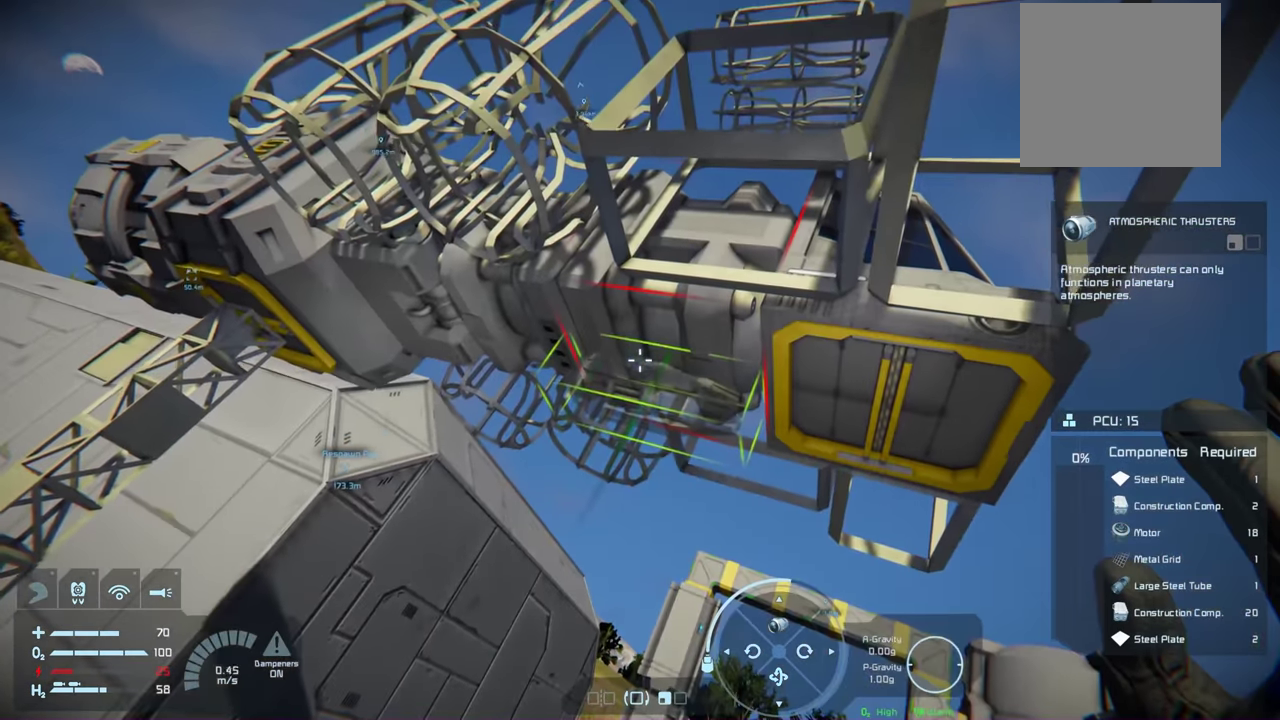
{"dt_ms": 200, "buttons": [], "left_stick": "center", "right_stick": "up-right", "events": [[167, "right_stick", "up-right"]]}
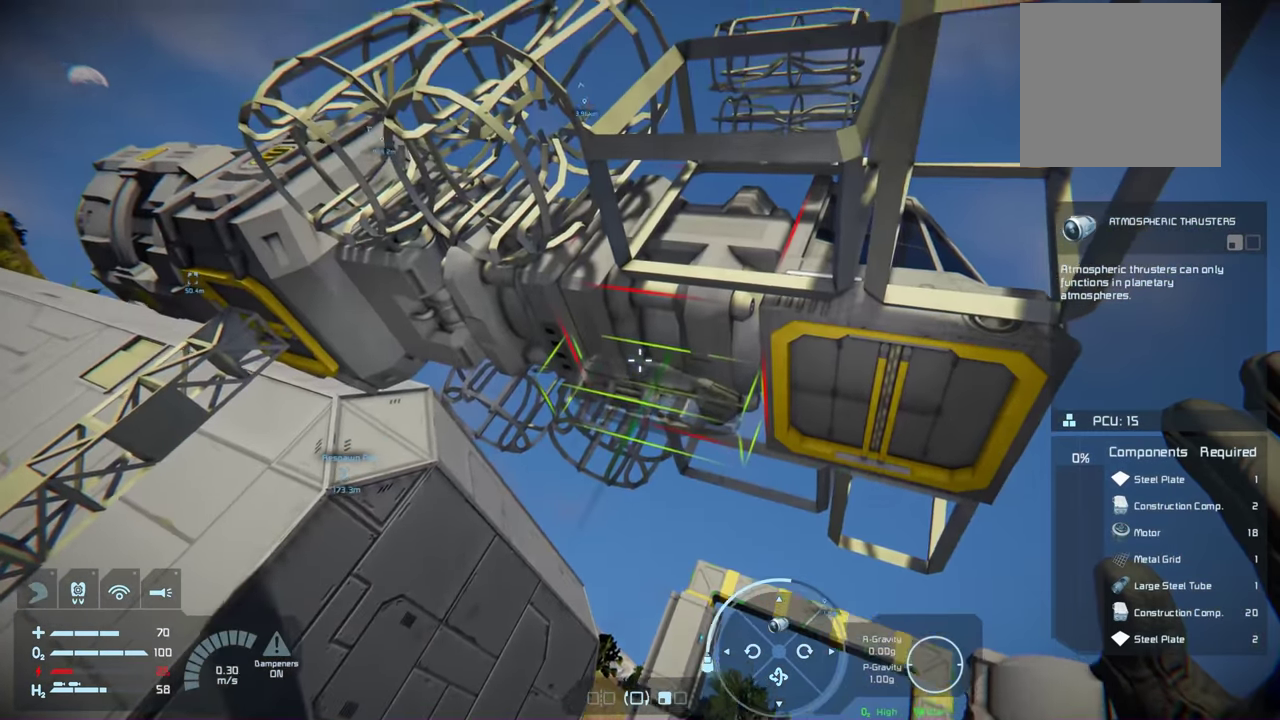
{"dt_ms": 200, "buttons": [], "left_stick": "center", "right_stick": "center", "events": [[117, "right_stick", "center"]]}
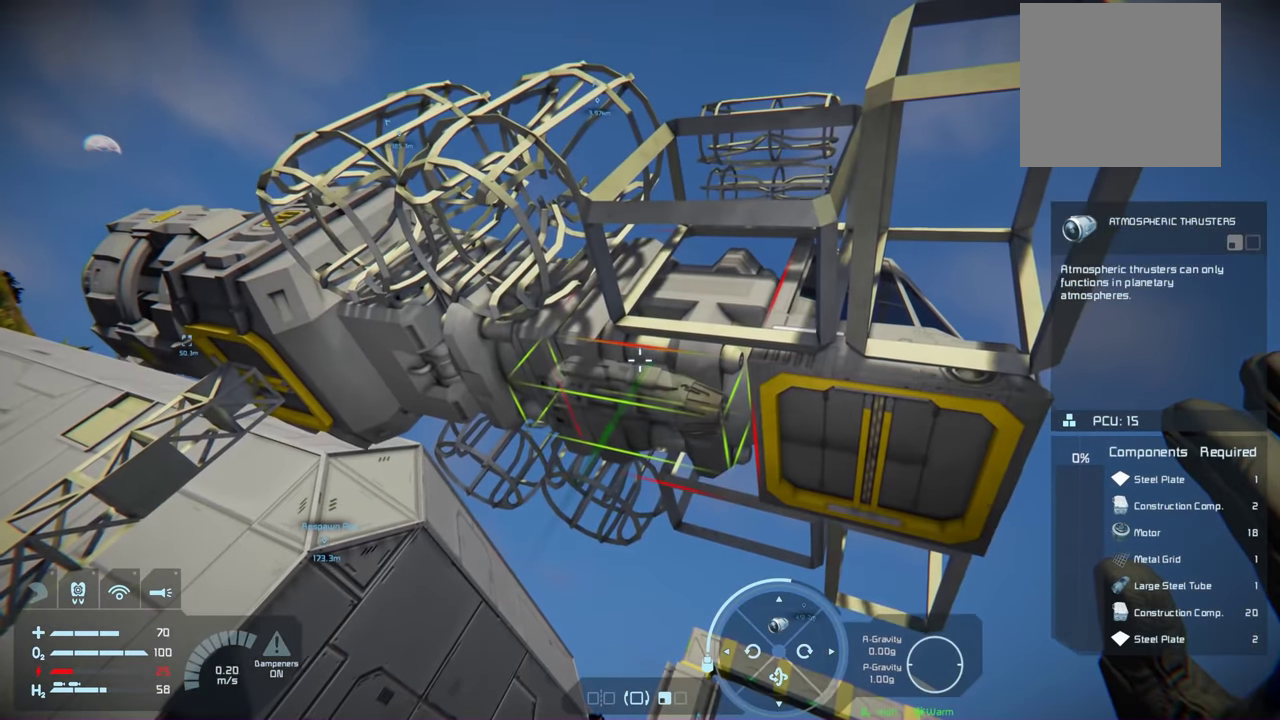
{"dt_ms": 200, "buttons": [], "left_stick": "center", "right_stick": "up-right", "events": [[183, "right_stick", "up-right"]]}
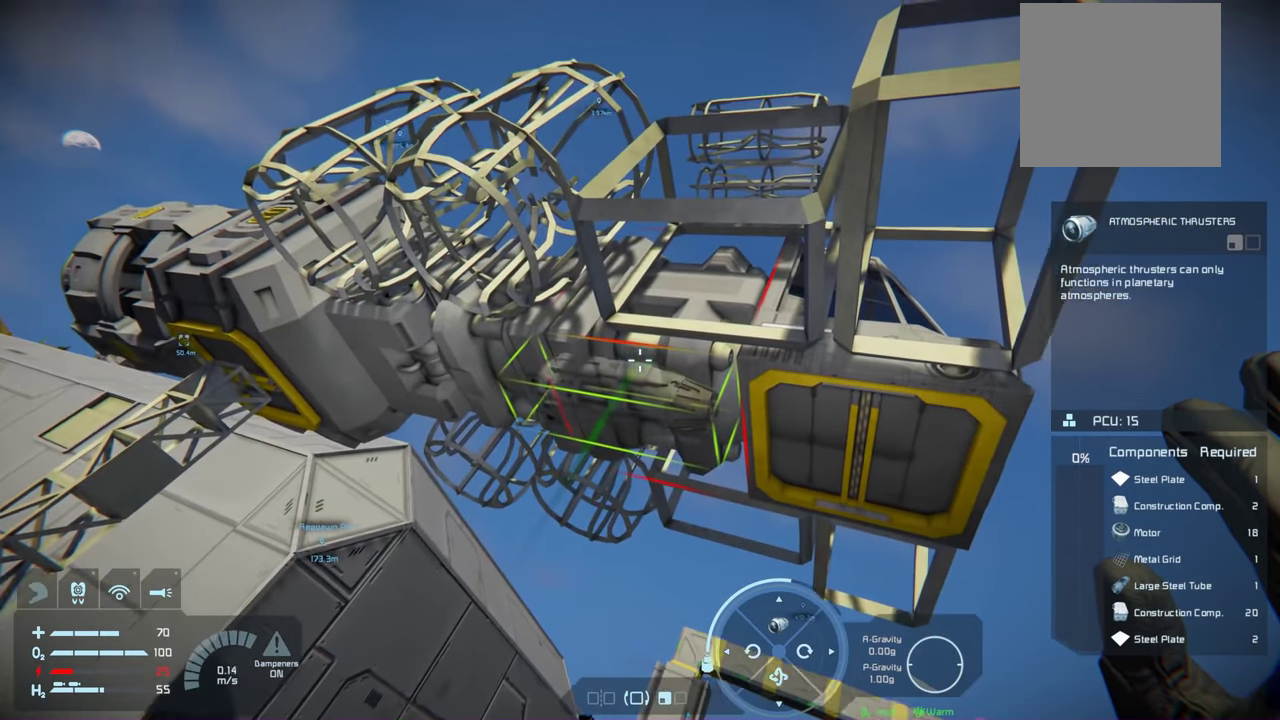
{"dt_ms": 500, "buttons": [], "left_stick": "center", "right_stick": "center", "events": [[67, "right_stick", "center"]]}
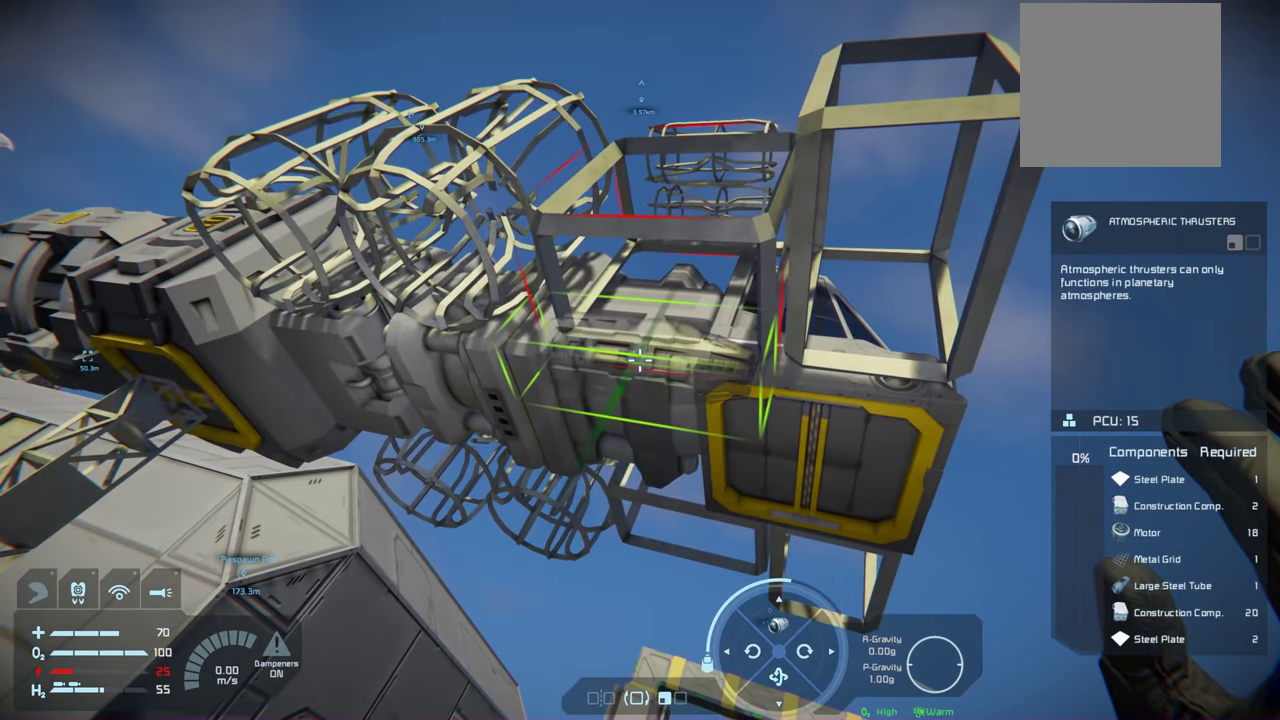
{"dt_ms": 700, "buttons": ["R2"], "left_stick": "center", "right_stick": "center", "events": [[700, "R2", "down"]]}
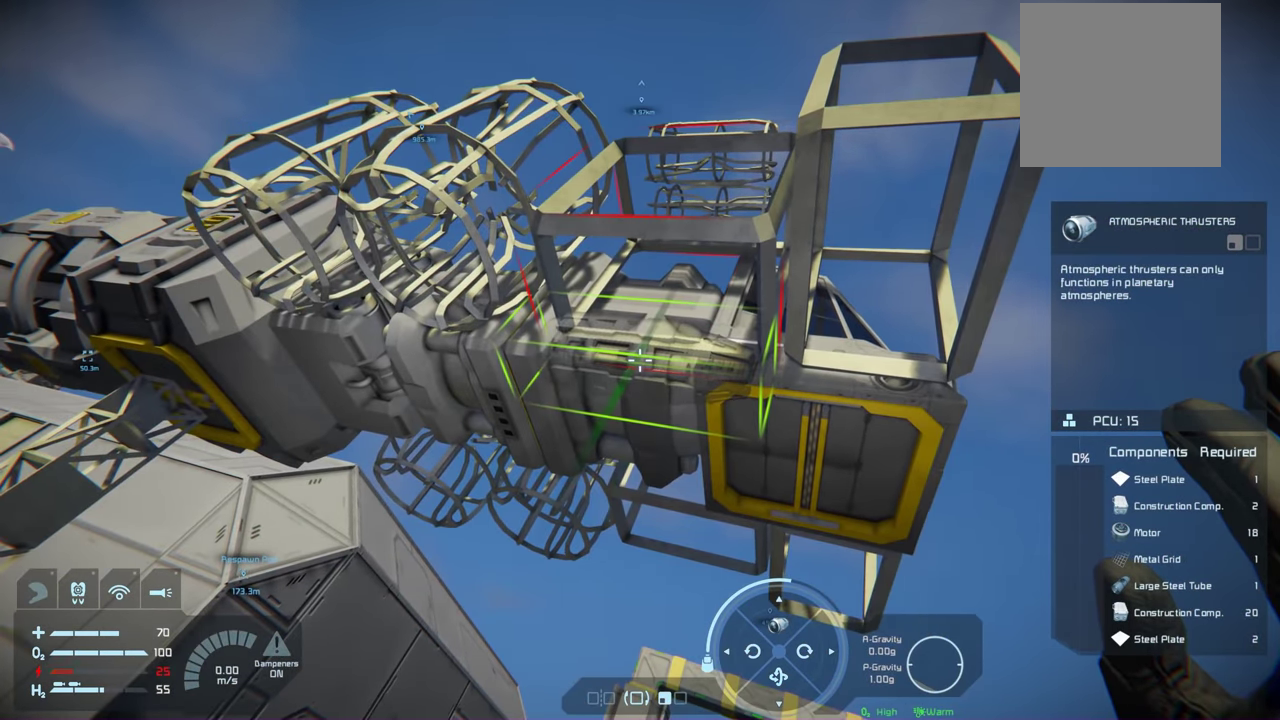
{"dt_ms": 100, "buttons": [], "left_stick": "center", "right_stick": "center", "events": [[100, "R2", "up"]]}
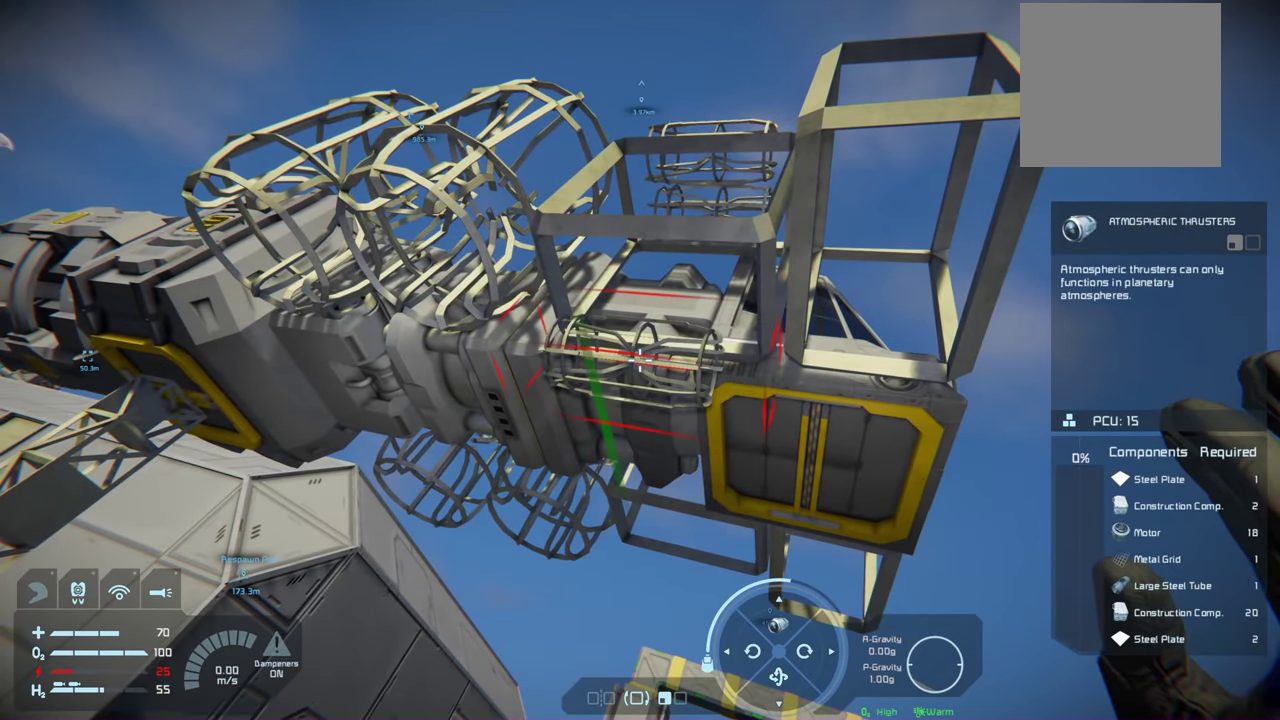
{"dt_ms": 400, "buttons": [], "left_stick": "center", "right_stick": "up-right", "events": [[350, "right_stick", "up"], [400, "right_stick", "up-right"]]}
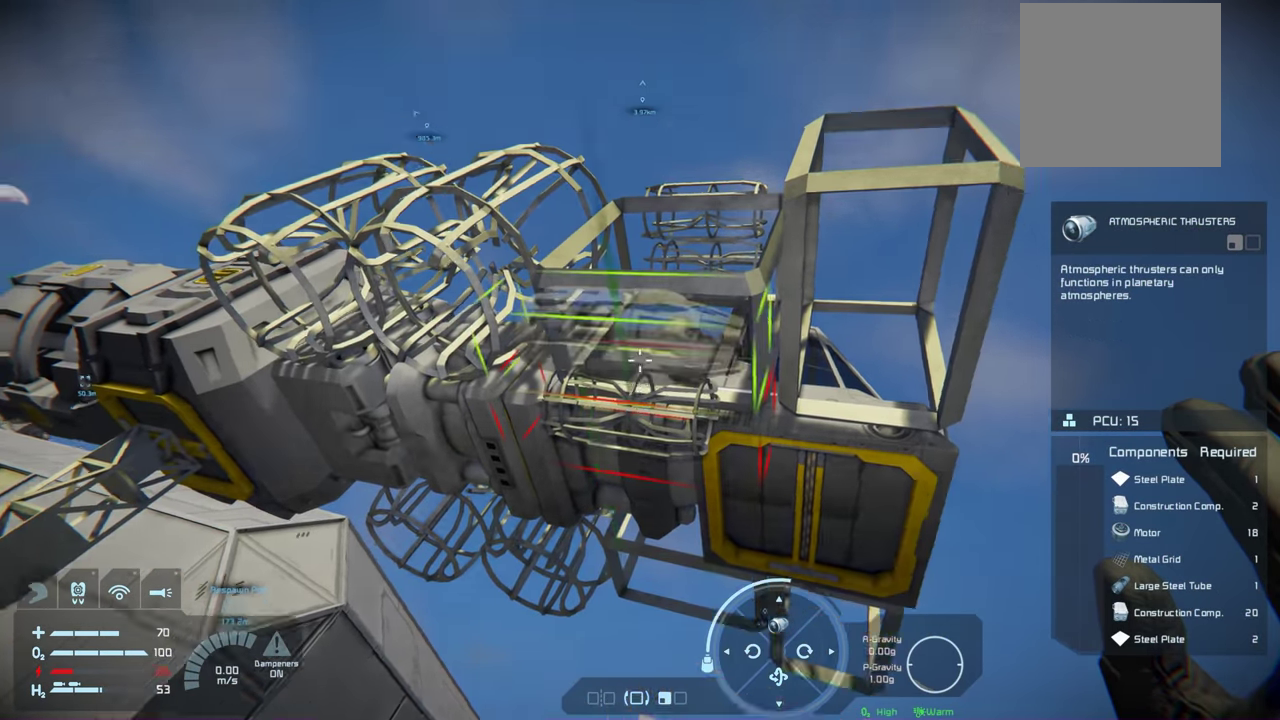
{"dt_ms": 300, "buttons": [], "left_stick": "center", "right_stick": "center", "events": [[66, "right_stick", "center"]]}
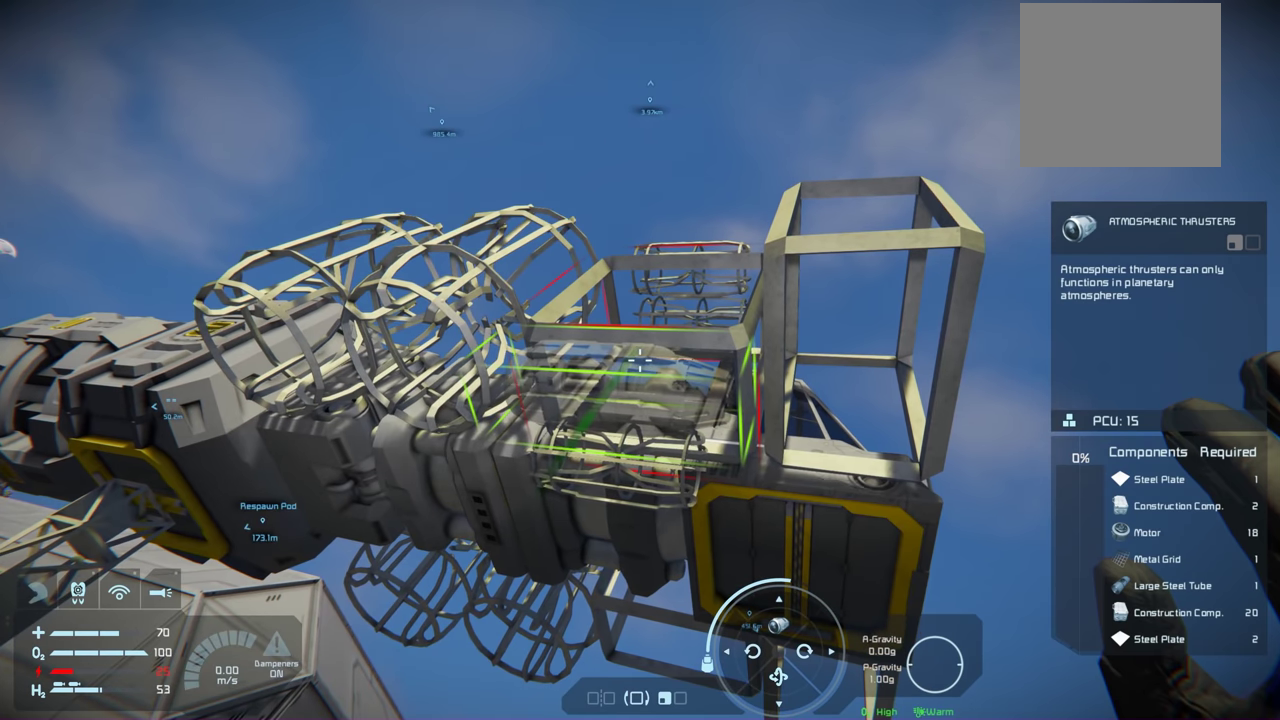
{"dt_ms": 400, "buttons": [], "left_stick": "center", "right_stick": "center", "events": [[233, "R2", "down"], [350, "R2", "up"]]}
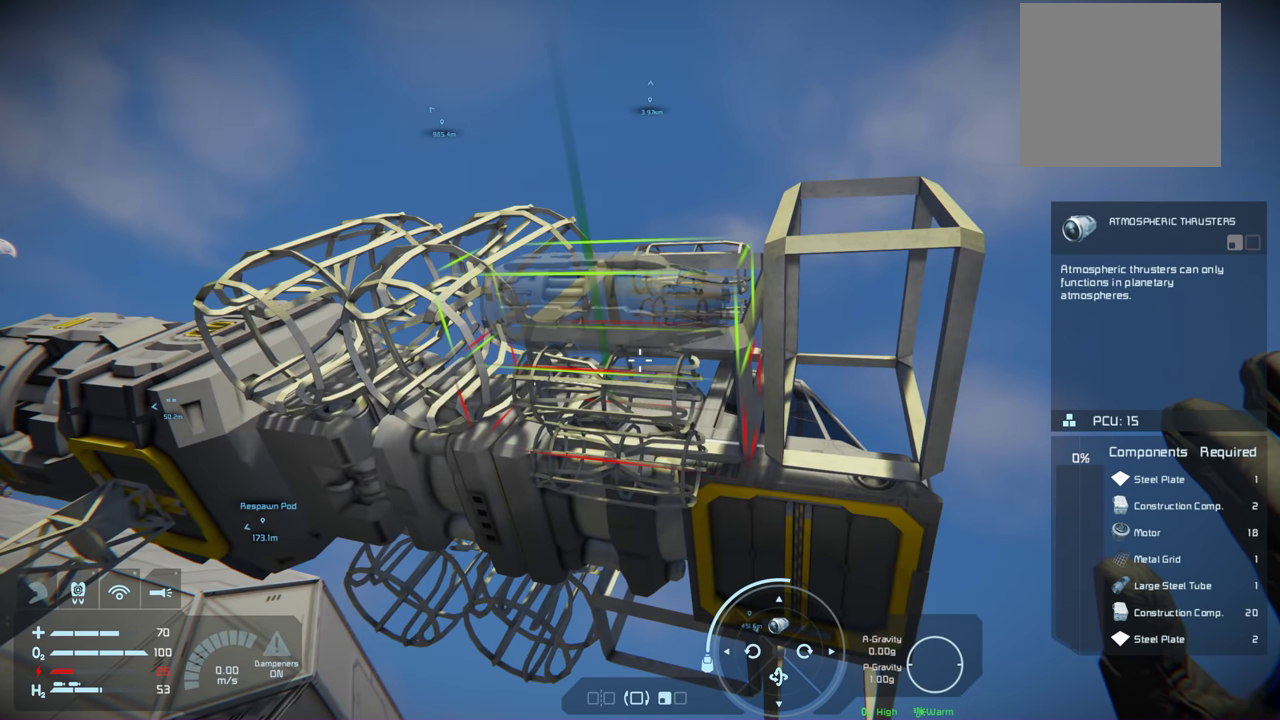
{"dt_ms": 400, "buttons": [], "left_stick": "center", "right_stick": "center", "events": [[166, "right_stick", "down"], [383, "right_stick", "center"]]}